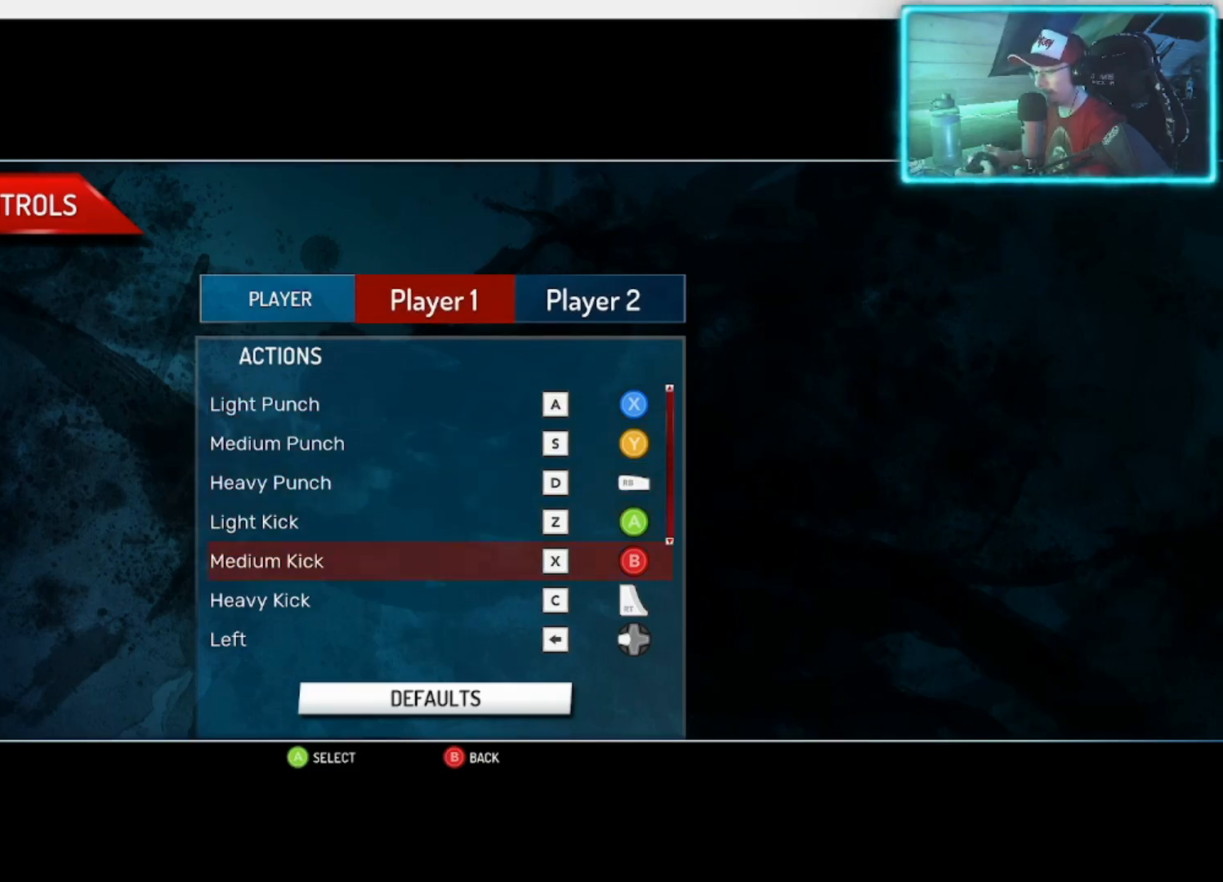
Gameplay with a controller (PlayStation layout); each line is a JSON object with the inputs held at the frame after it. "events" lists button and stick changes between this image and that frame as [ms after this image, input, new state], when the widget could be followed in between.
{"buttons": [], "left_stick": "center", "right_stick": "center", "events": [[67, "left_stick", "center"], [117, "left_stick", "down"], [217, "left_stick", "center"]]}
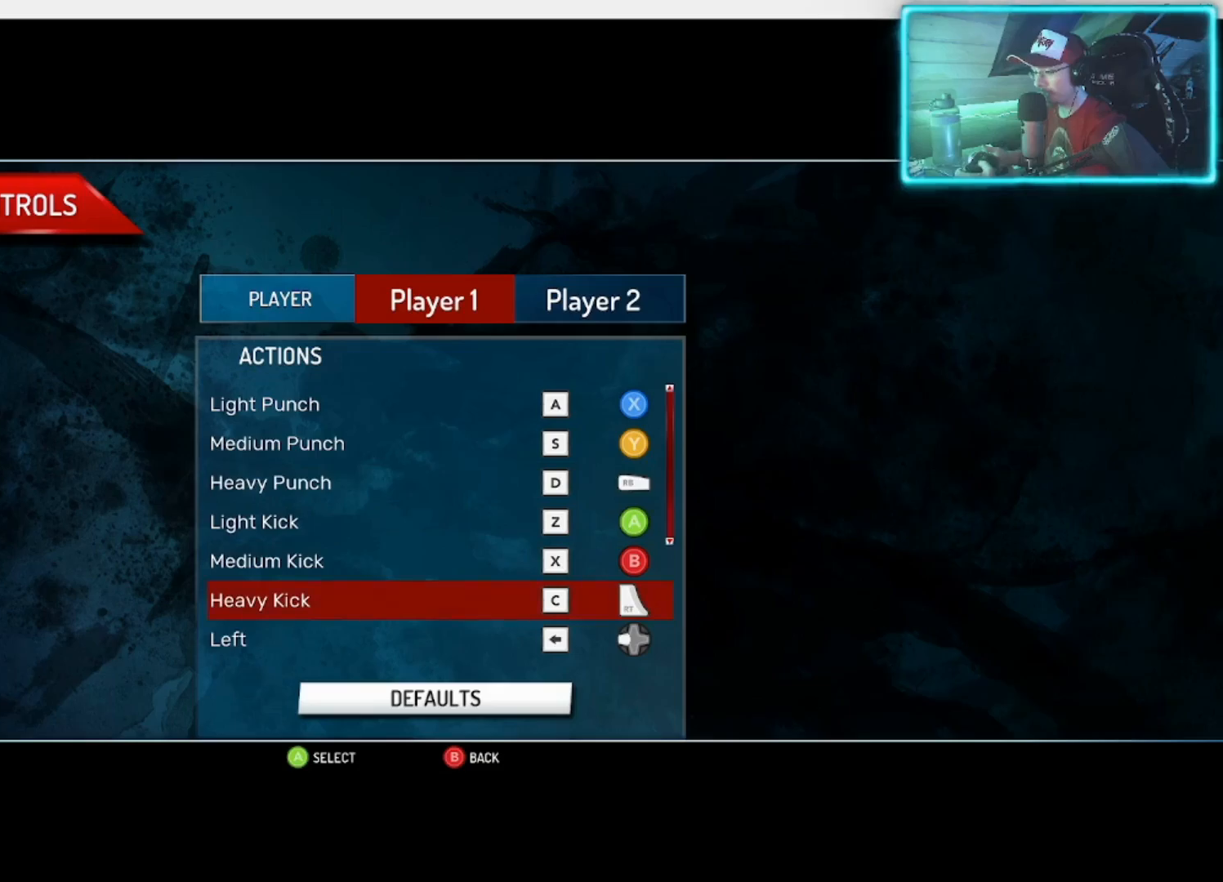
{"buttons": [], "left_stick": "center", "right_stick": "center", "events": []}
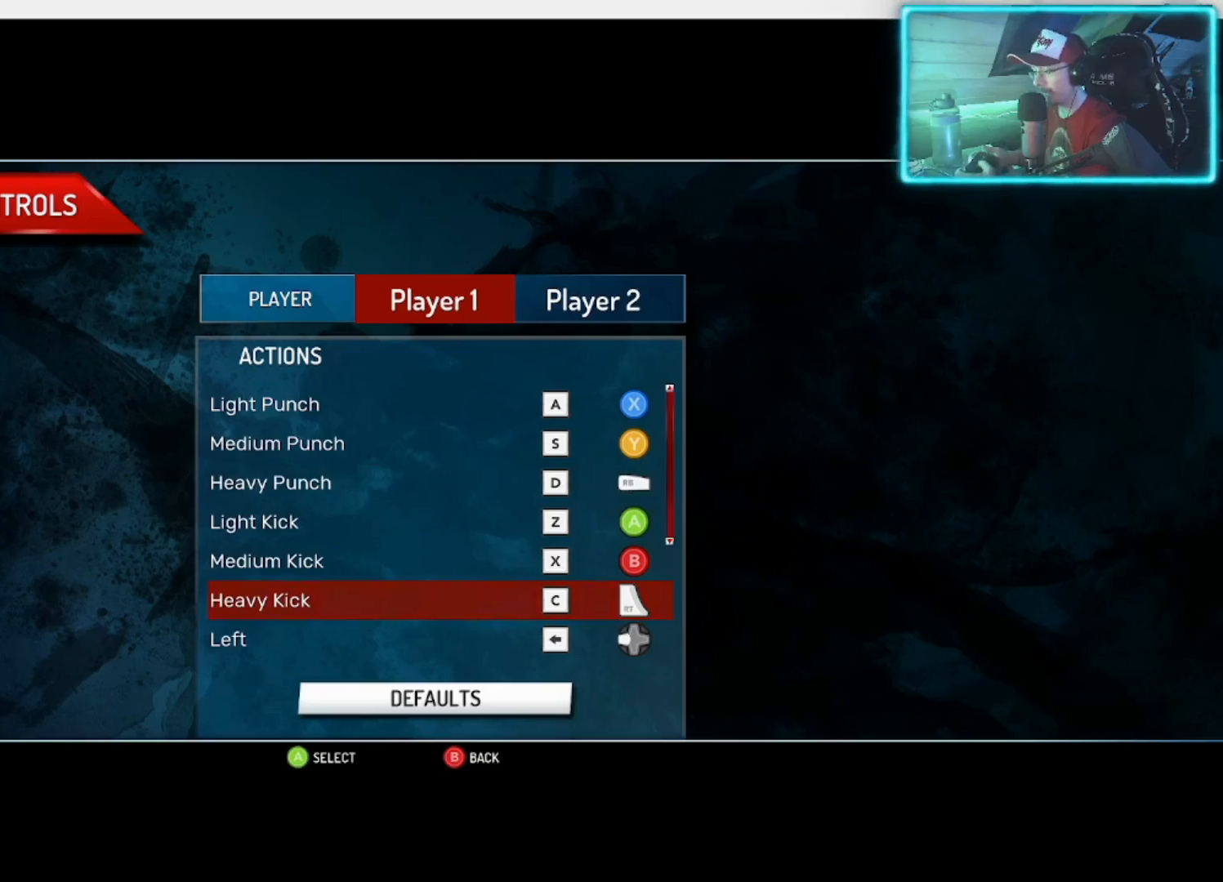
{"buttons": [], "left_stick": "center", "right_stick": "center", "events": []}
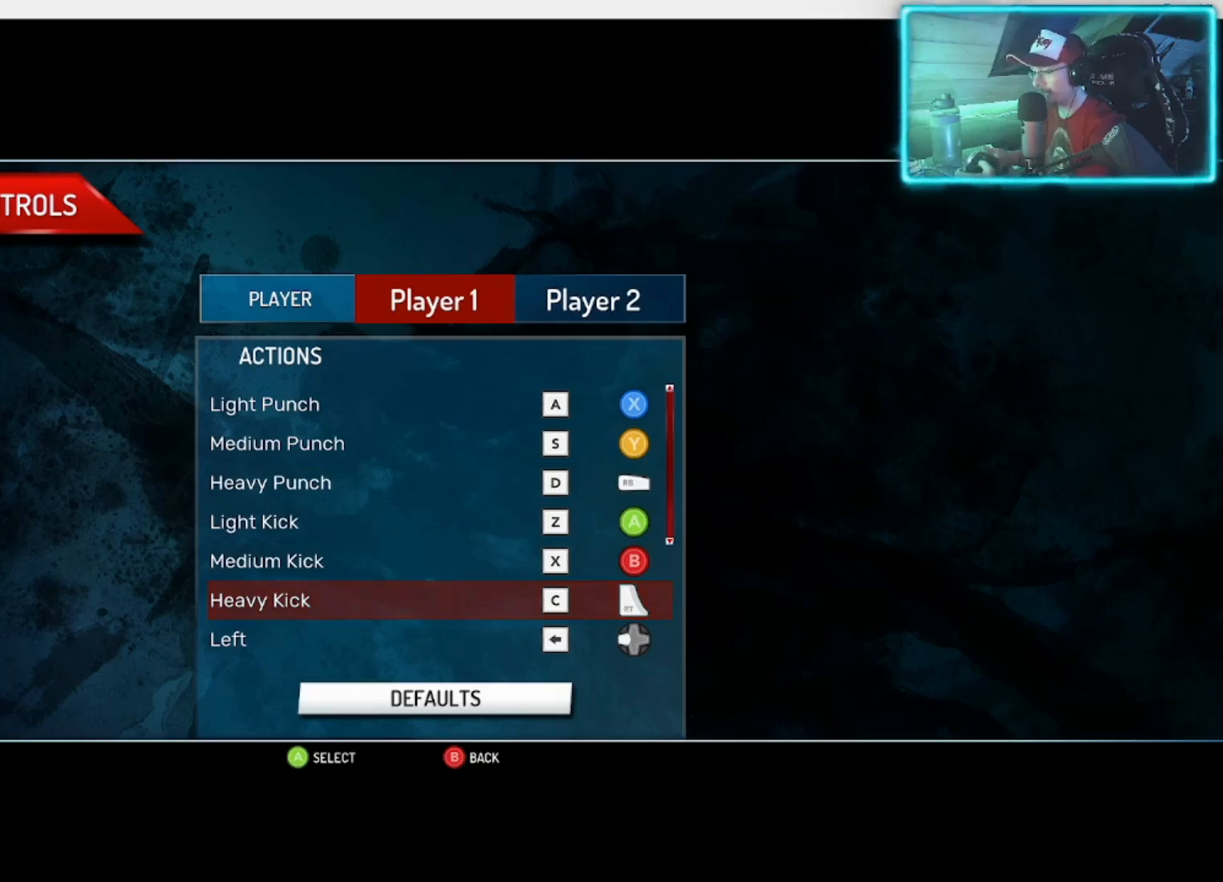
{"buttons": ["R2"], "left_stick": "center", "right_stick": "center", "events": [[317, "R2", "down"]]}
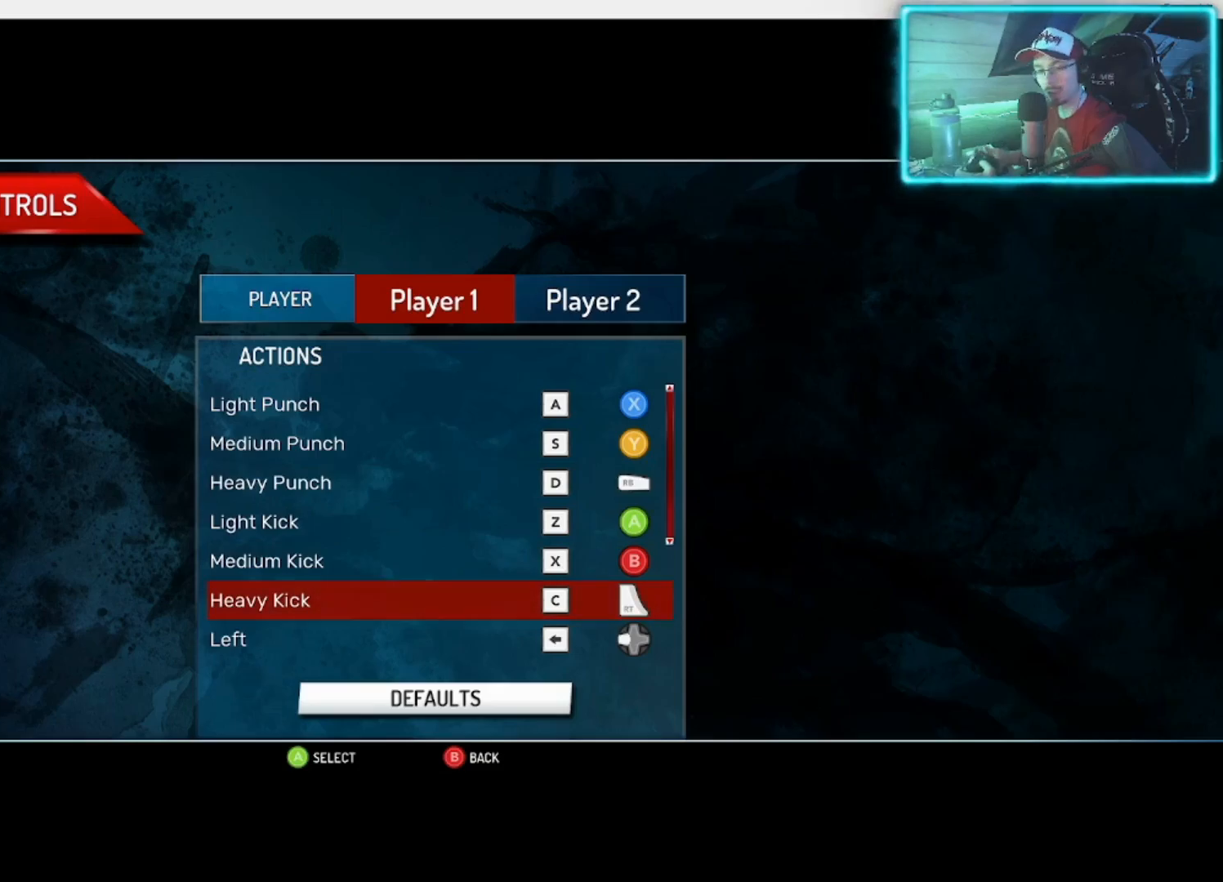
{"buttons": ["R1"], "left_stick": "center", "right_stick": "center", "events": [[50, "R2", "up"], [317, "R1", "down"]]}
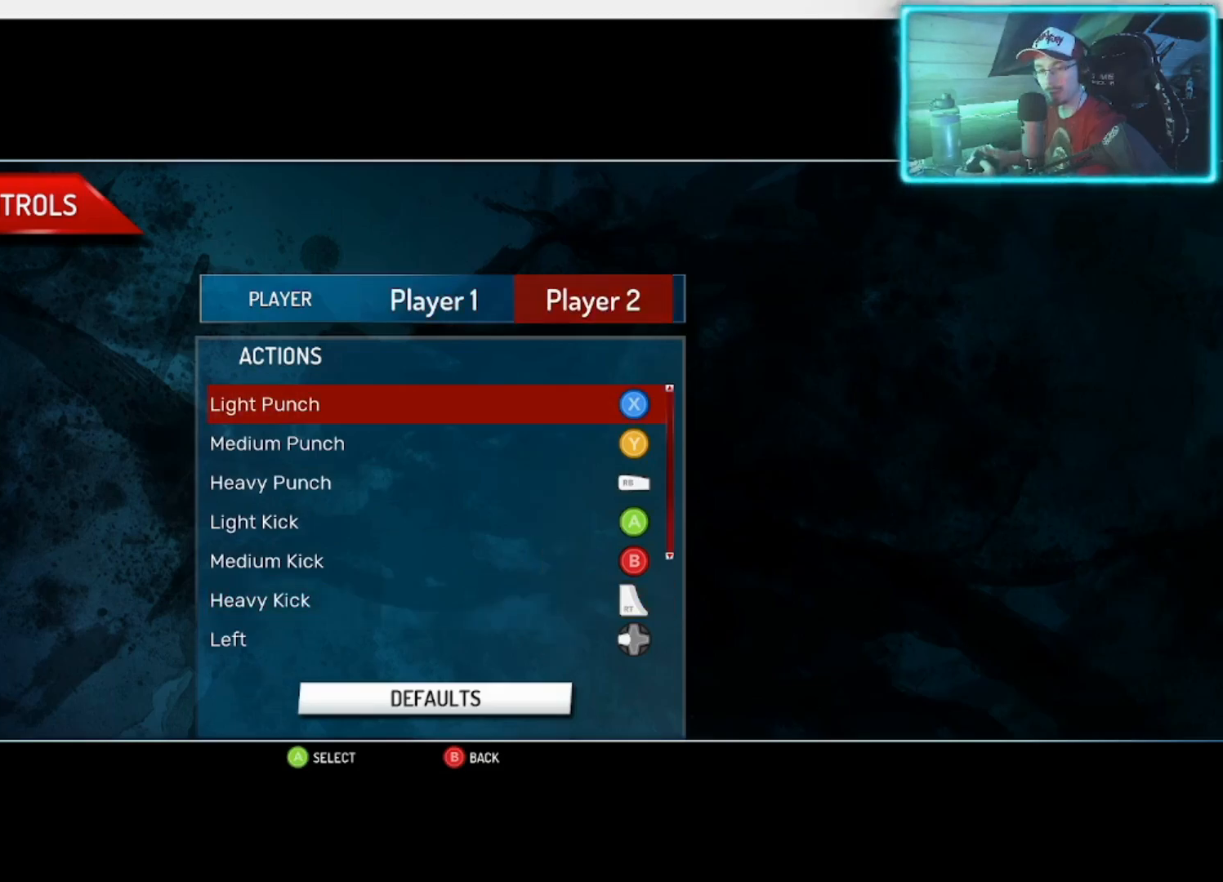
{"buttons": ["R2"], "left_stick": "center", "right_stick": "center", "events": [[50, "R1", "up"], [367, "R2", "down"]]}
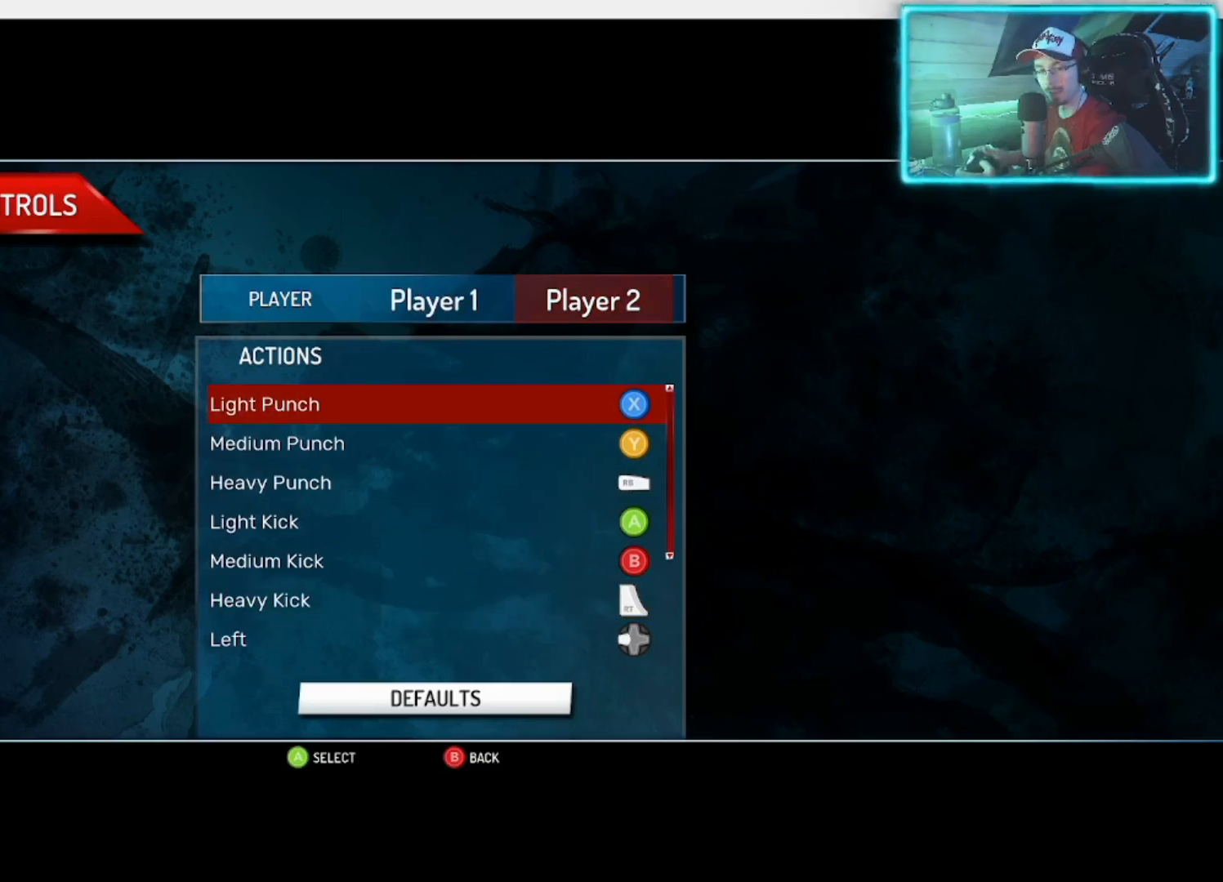
{"buttons": ["R2"], "left_stick": "center", "right_stick": "center", "events": [[150, "R2", "up"], [267, "R1", "down"], [467, "R1", "up"], [500, "R2", "down"]]}
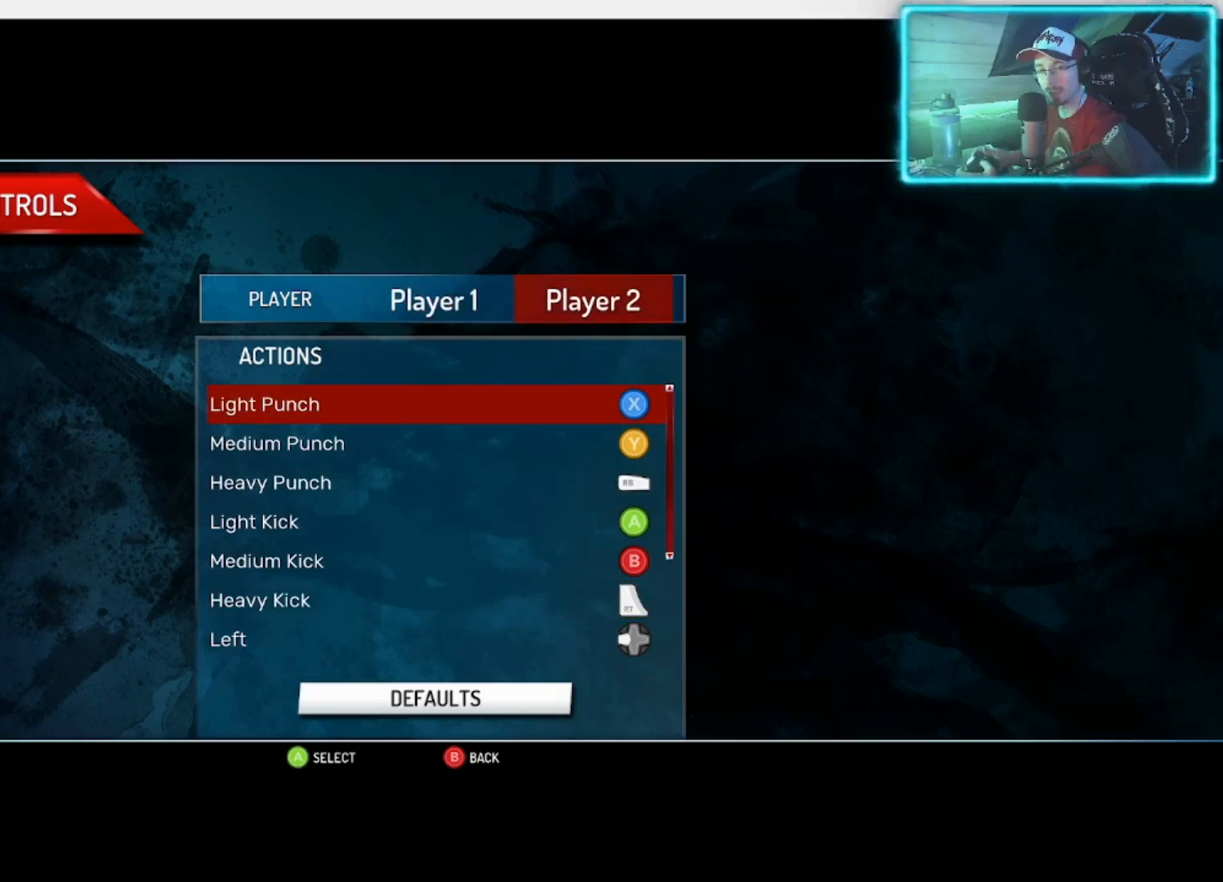
{"buttons": [], "left_stick": "down", "right_stick": "center", "events": [[283, "R2", "up"], [400, "left_stick", "down"]]}
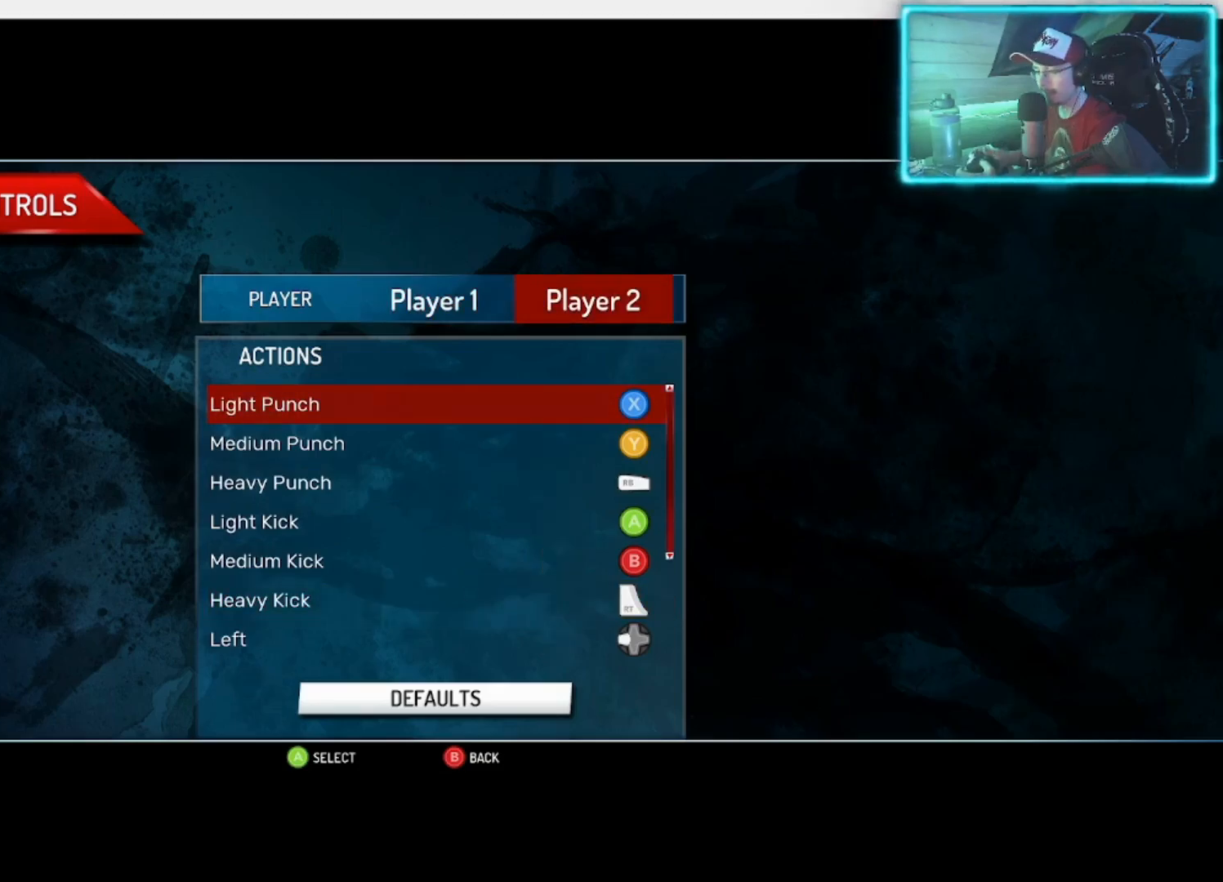
{"buttons": [], "left_stick": "center", "right_stick": "center", "events": [[100, "left_stick", "center"]]}
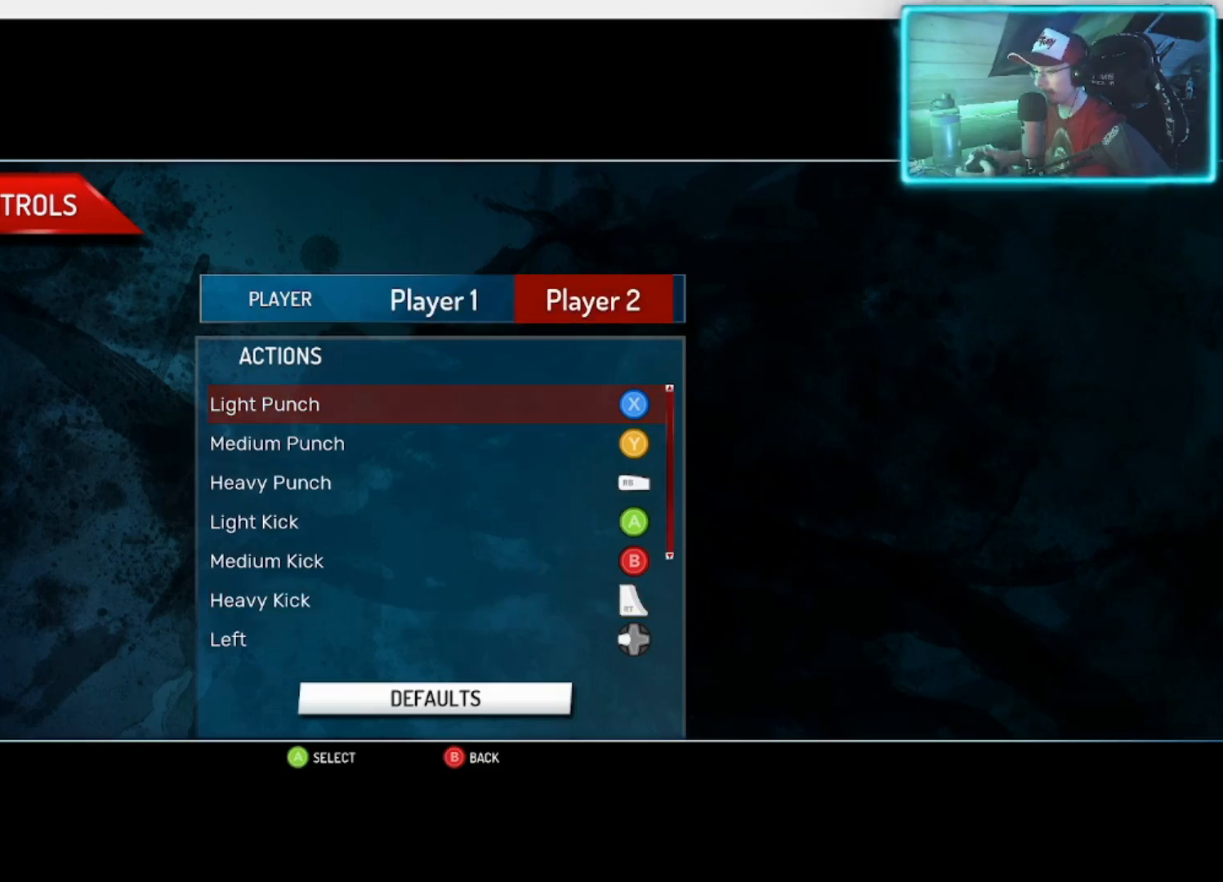
{"buttons": [], "left_stick": "down", "right_stick": "center", "events": [[117, "L1", "down"], [283, "L1", "up"], [367, "left_stick", "down"]]}
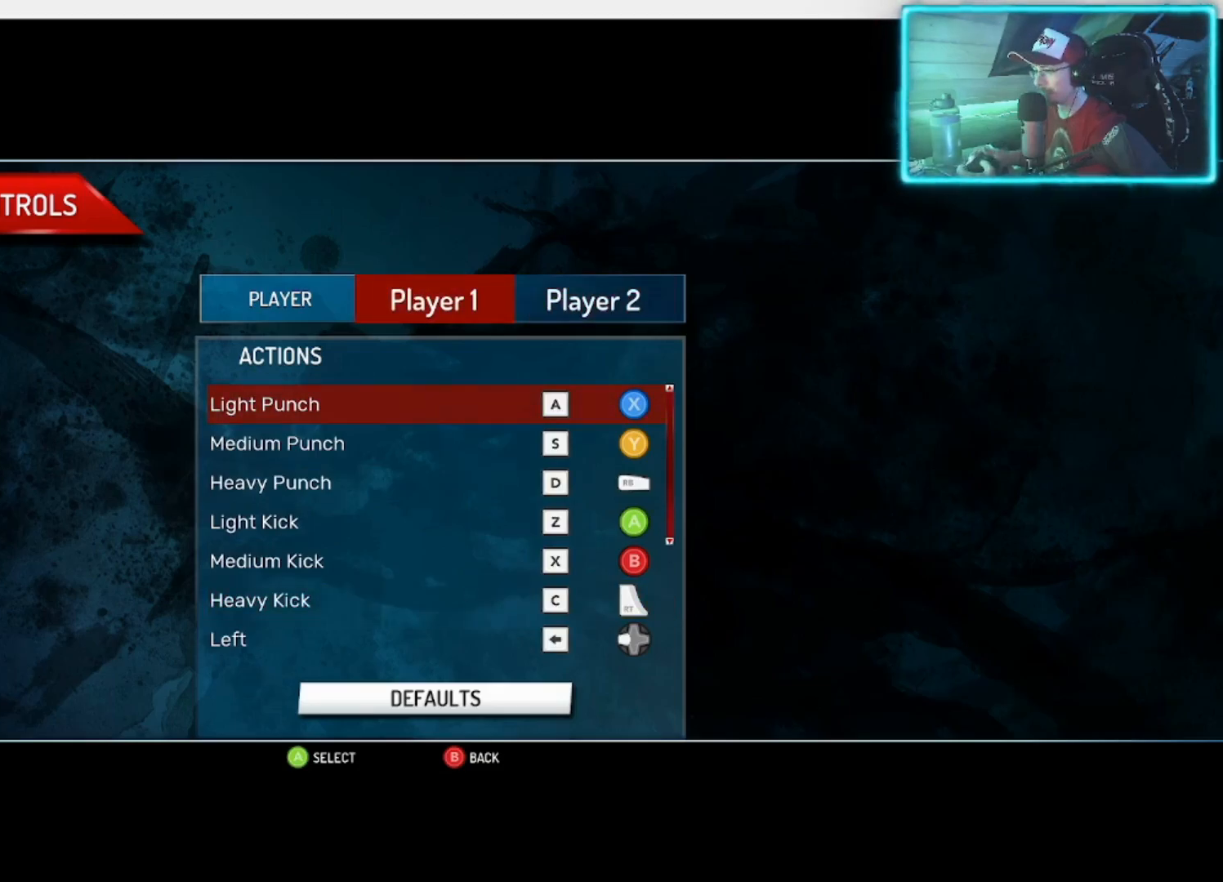
{"buttons": [], "left_stick": "down", "right_stick": "center", "events": []}
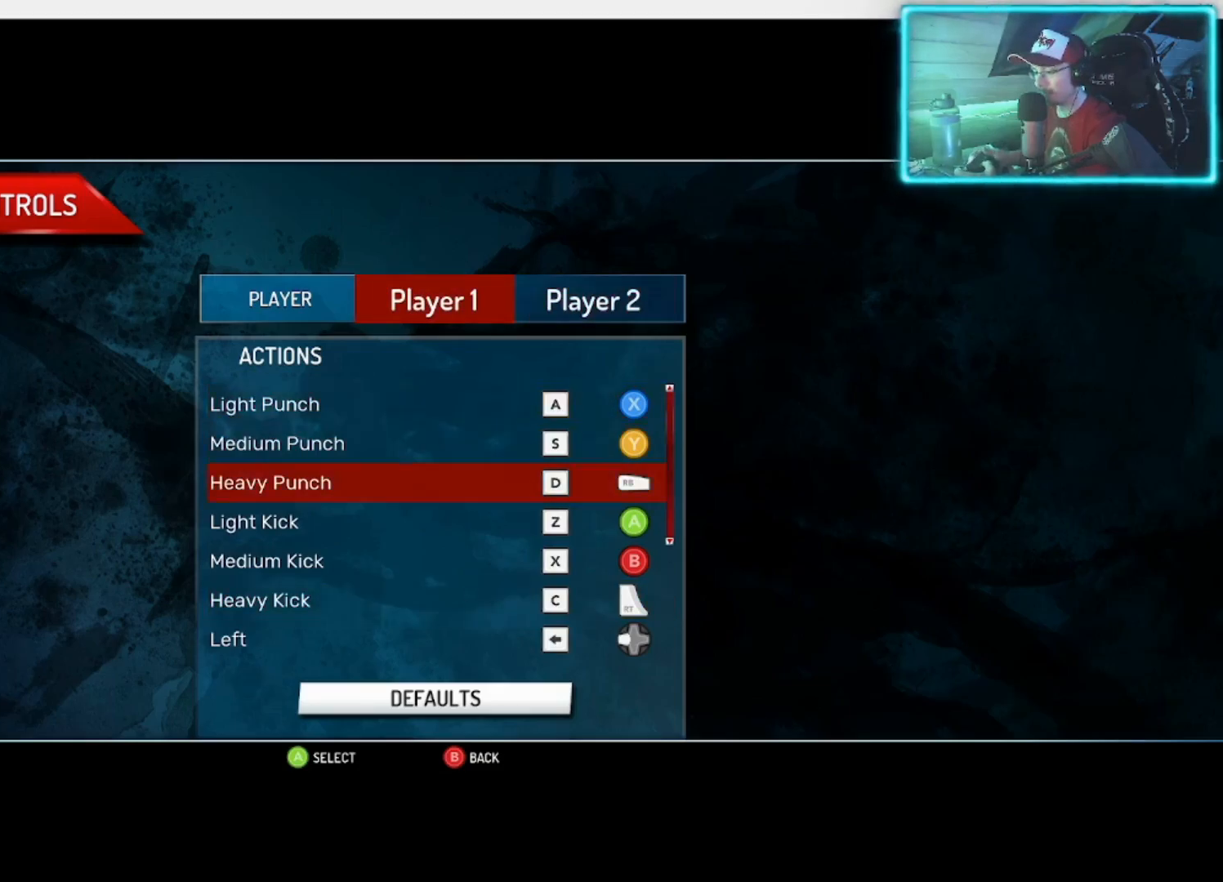
{"buttons": [], "left_stick": "down", "right_stick": "center", "events": []}
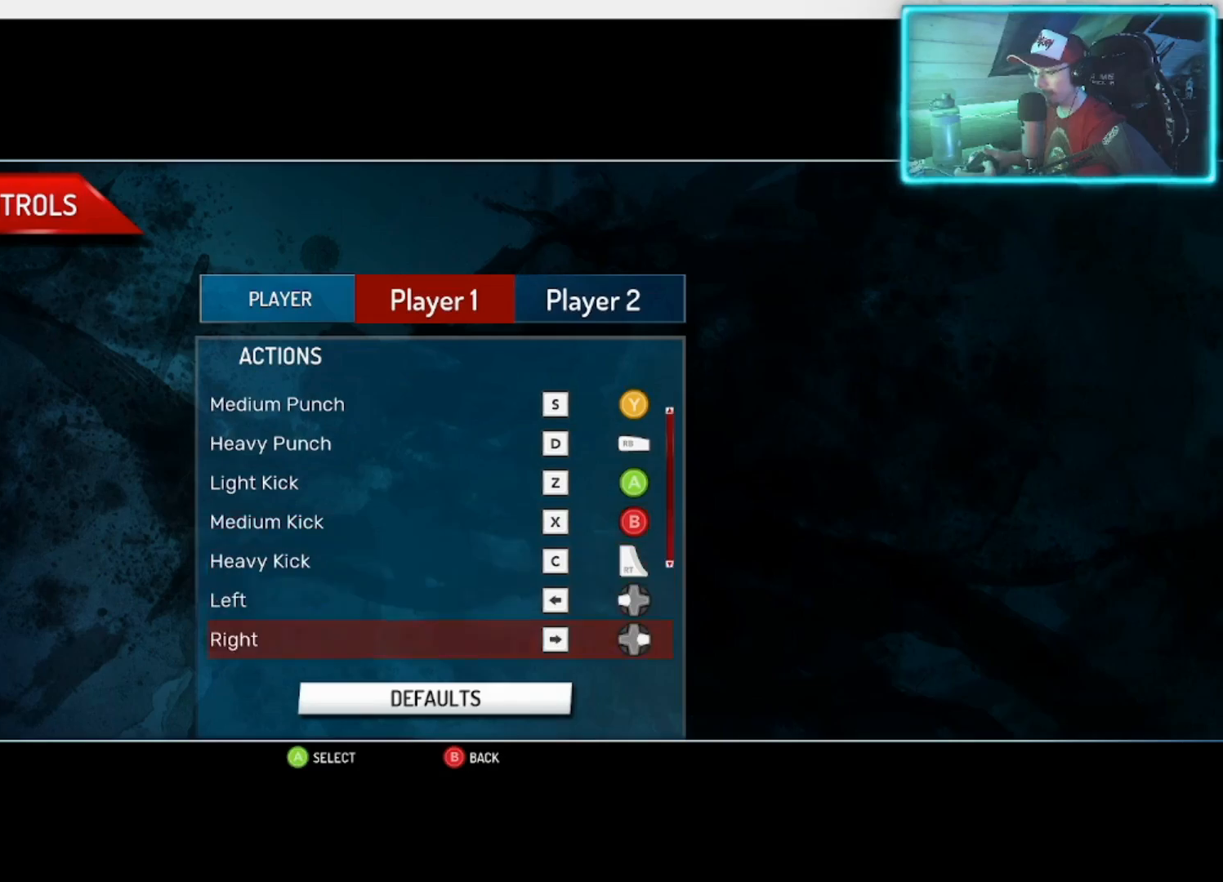
{"buttons": [], "left_stick": "down", "right_stick": "center", "events": []}
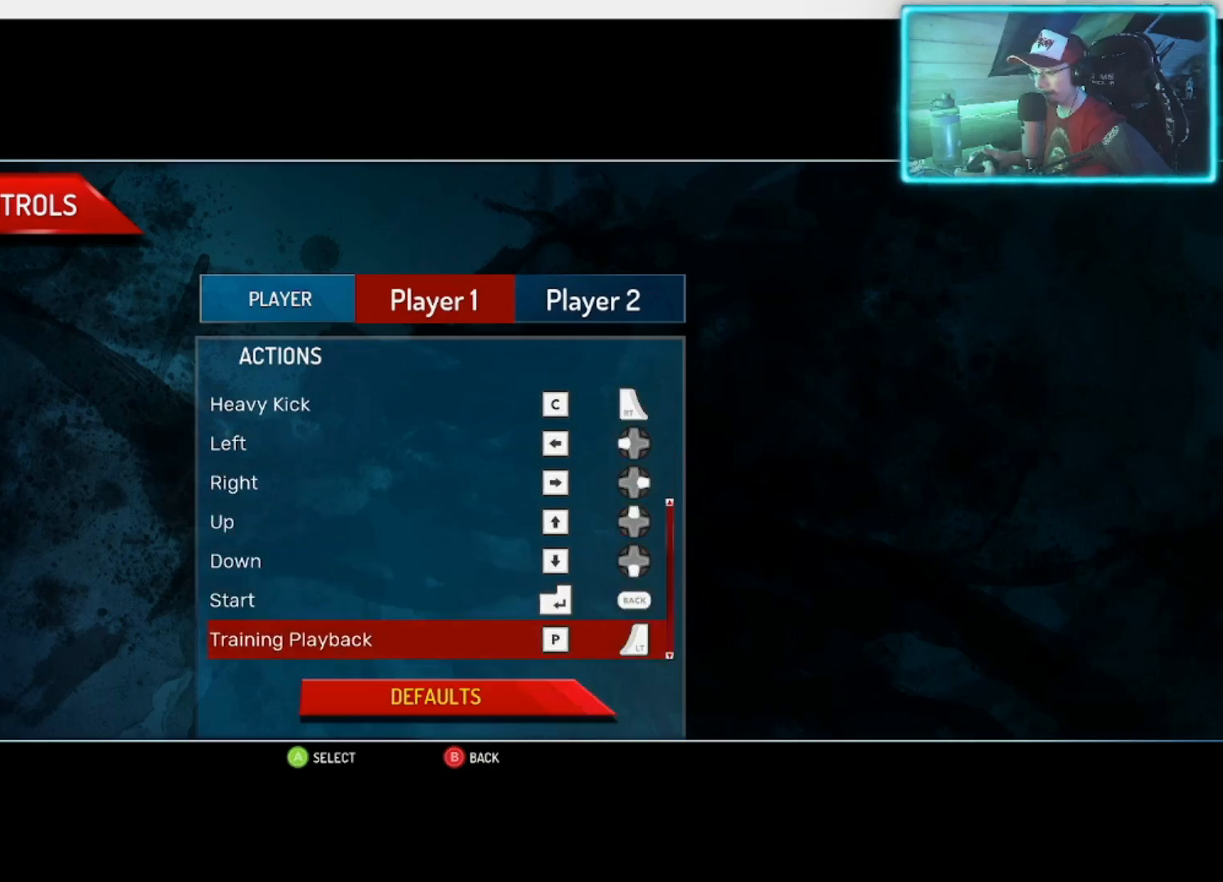
{"buttons": [], "left_stick": "center", "right_stick": "center", "events": [[50, "left_stick", "center"]]}
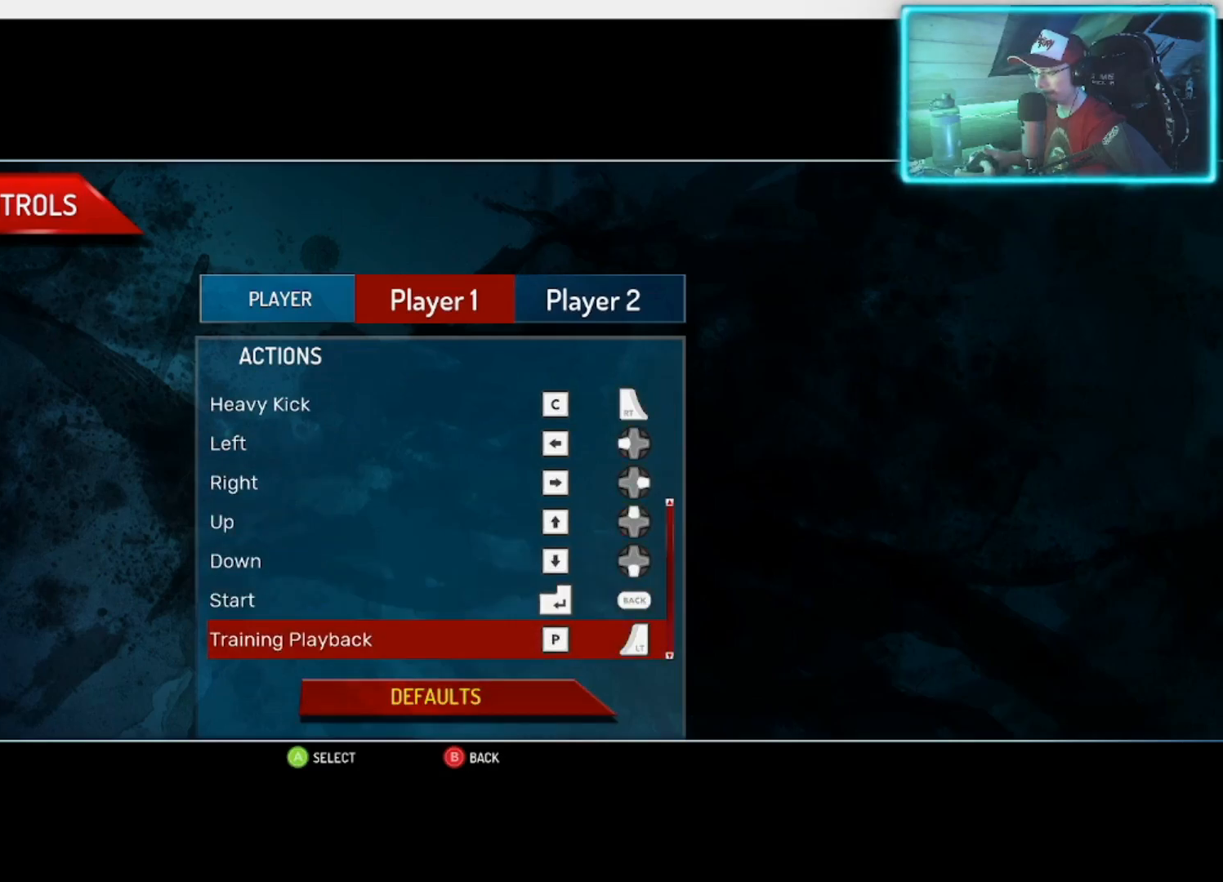
{"buttons": [], "left_stick": "center", "right_stick": "center", "events": []}
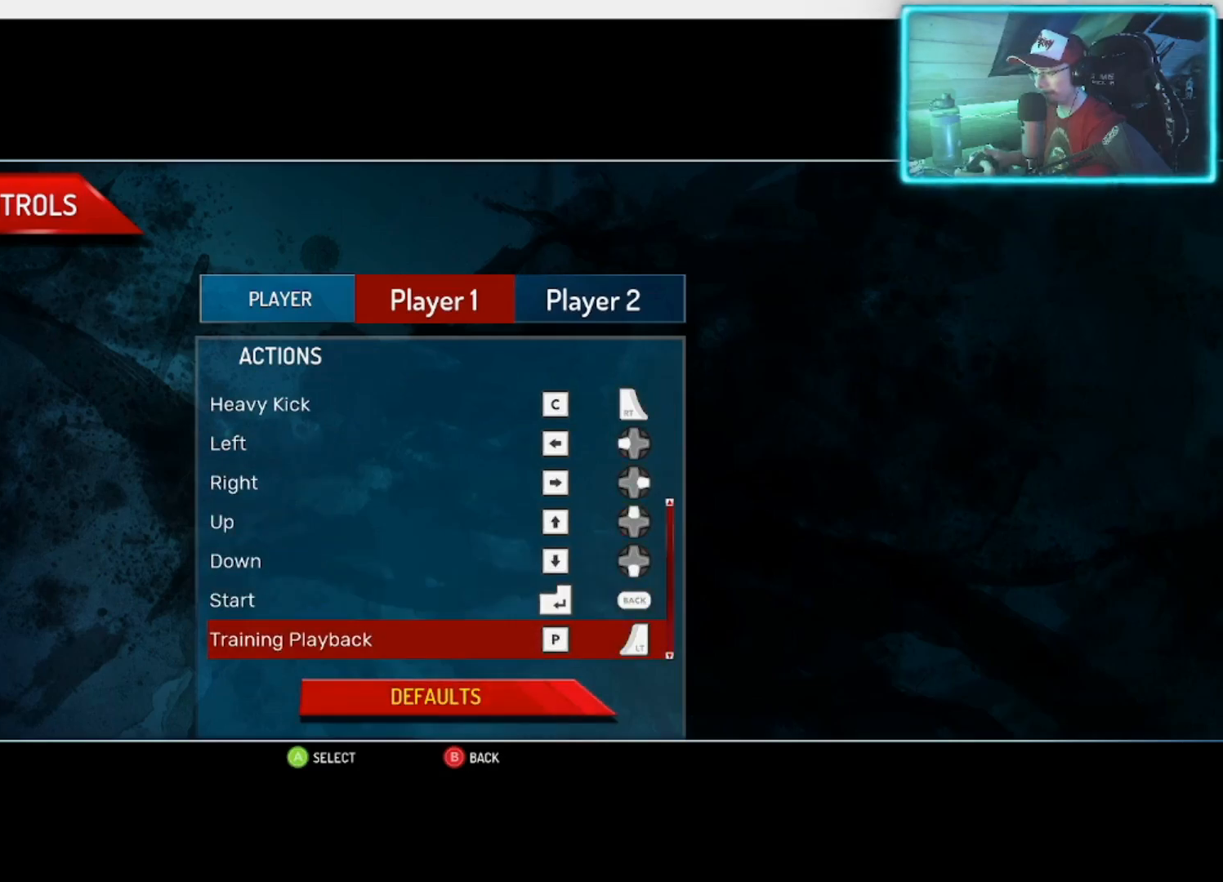
{"buttons": [], "left_stick": "center", "right_stick": "center", "events": []}
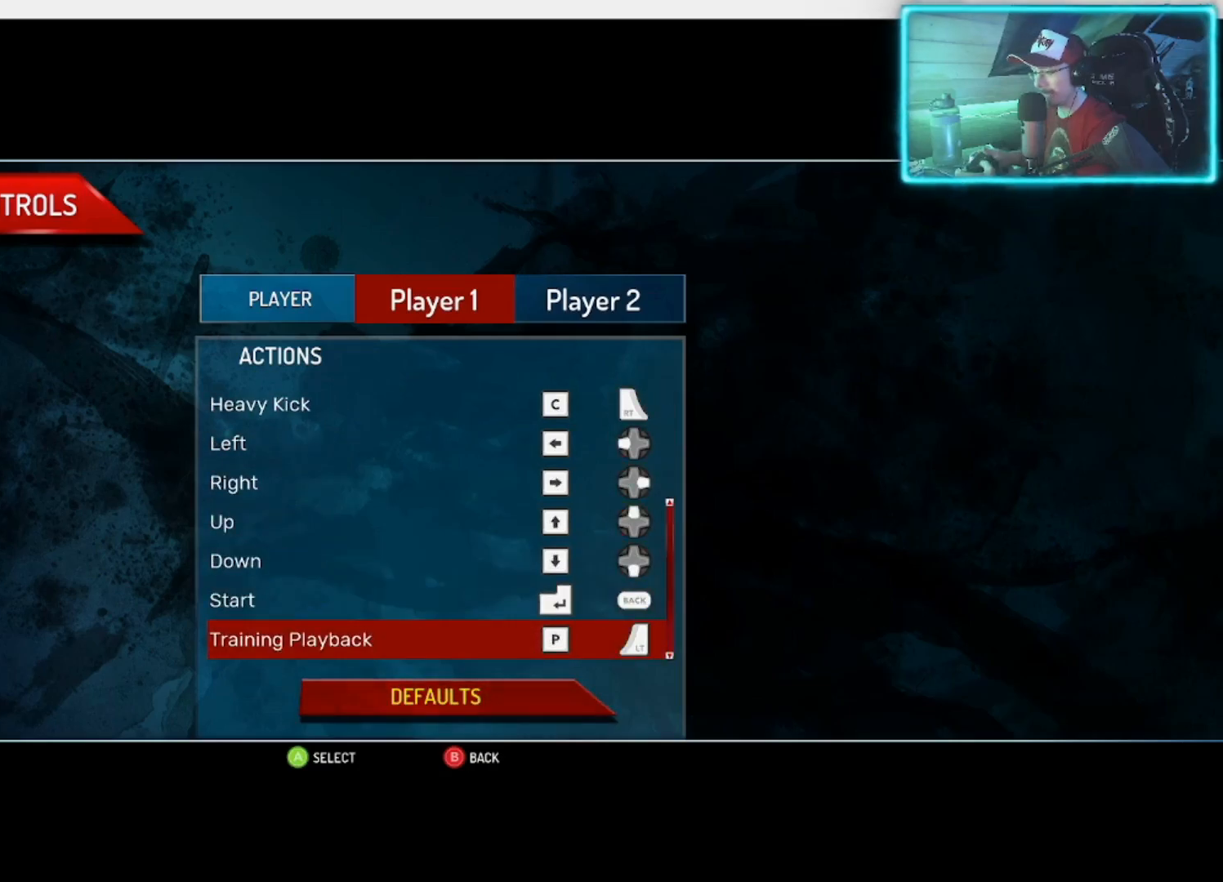
{"buttons": [], "left_stick": "center", "right_stick": "center", "events": [[217, "left_stick", "up"], [383, "left_stick", "center"]]}
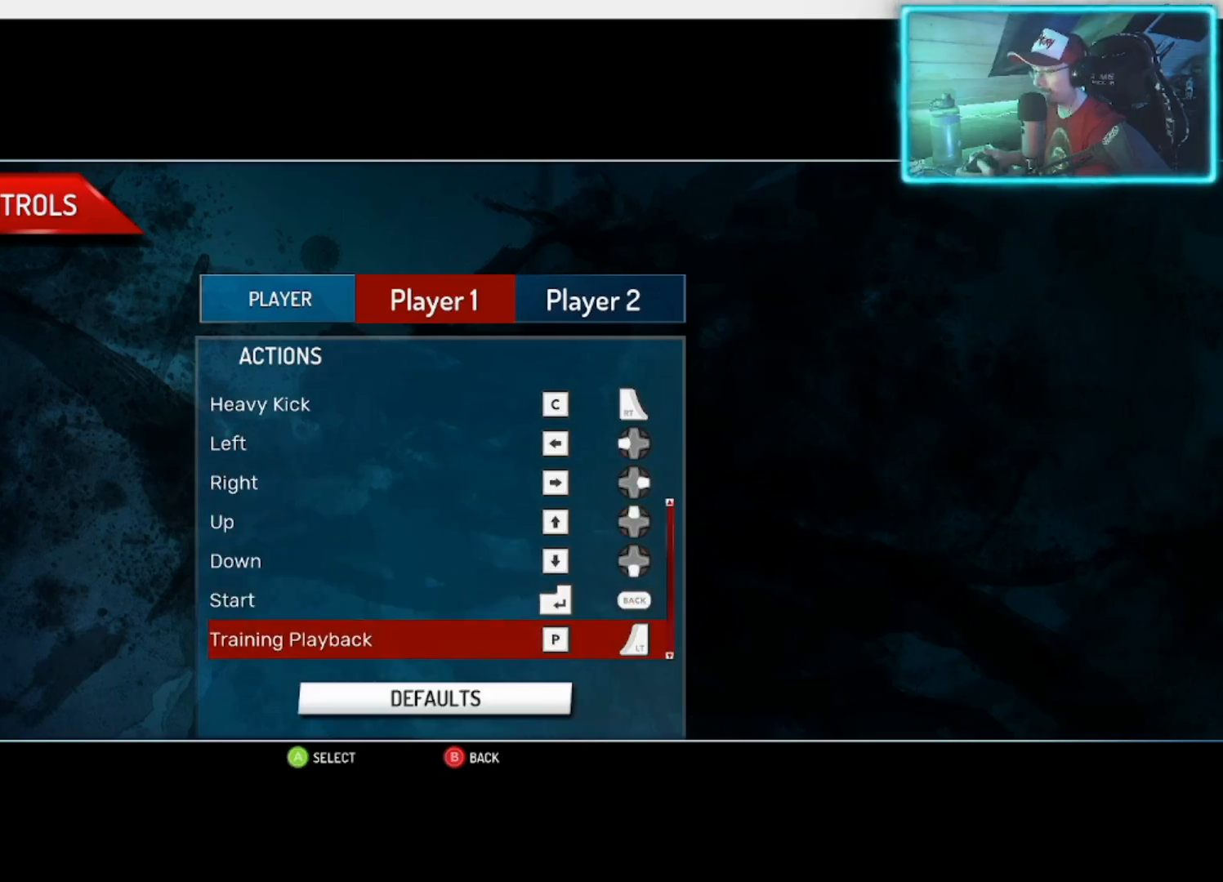
{"buttons": [], "left_stick": "center", "right_stick": "center", "events": [[17, "left_stick", "up"], [167, "left_stick", "center"]]}
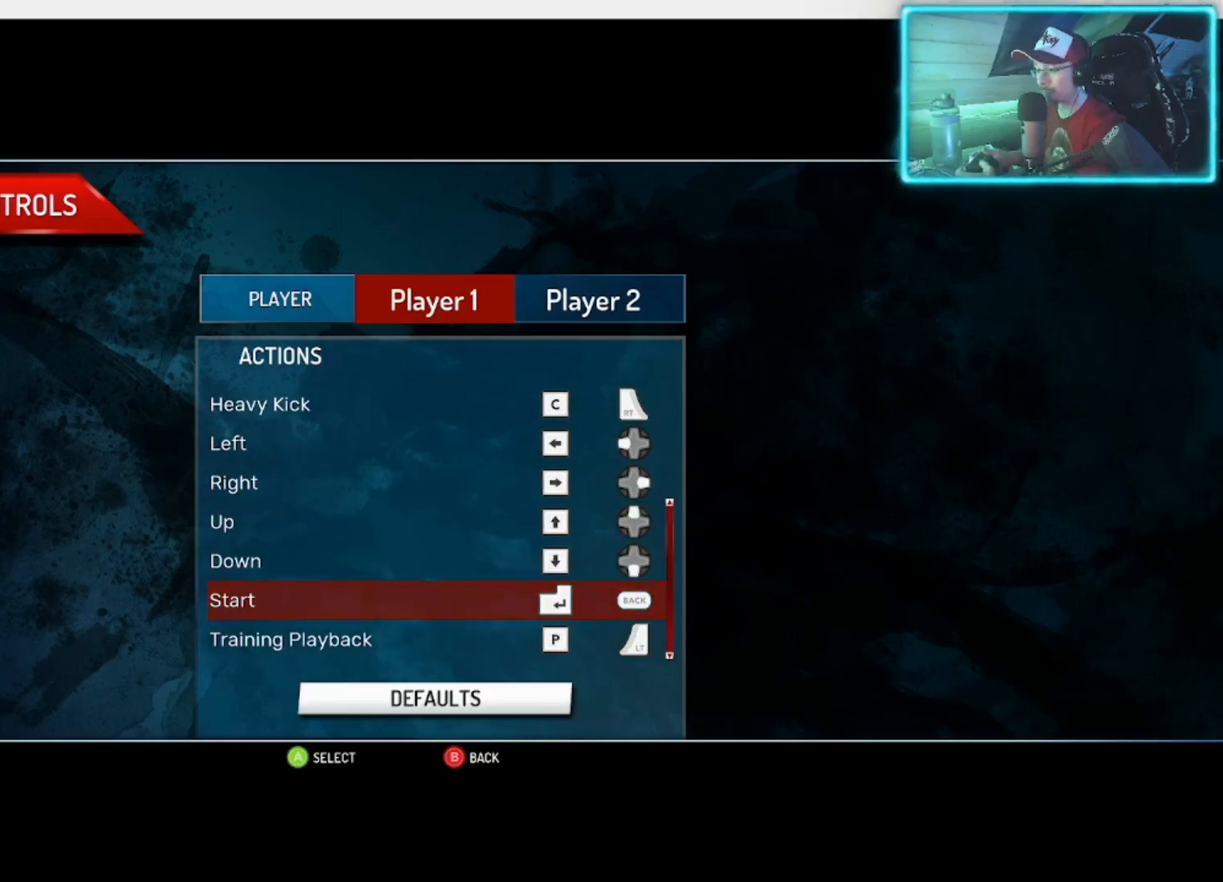
{"buttons": [], "left_stick": "down", "right_stick": "center", "events": [[383, "left_stick", "down"]]}
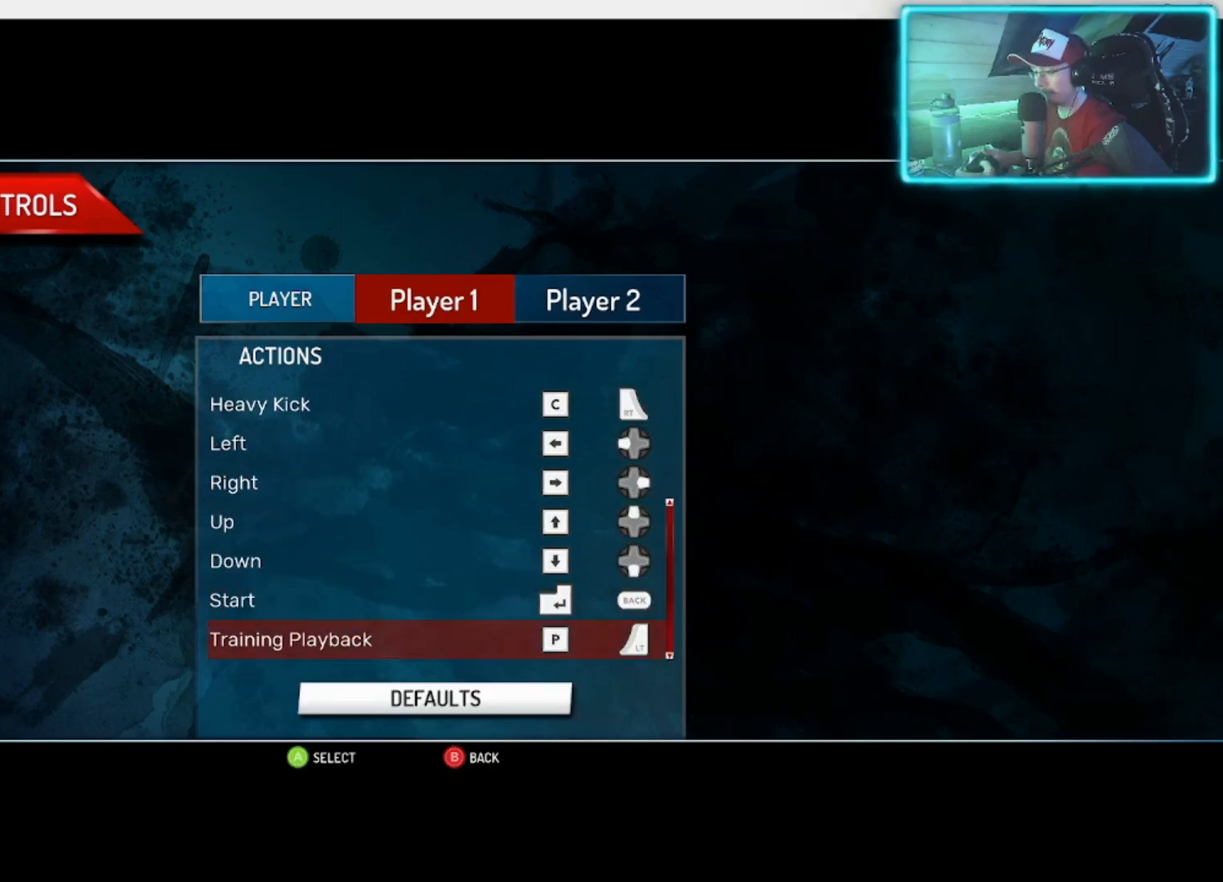
{"buttons": [], "left_stick": "center", "right_stick": "center", "events": [[33, "left_stick", "center"], [150, "left_stick", "down"], [283, "left_stick", "center"]]}
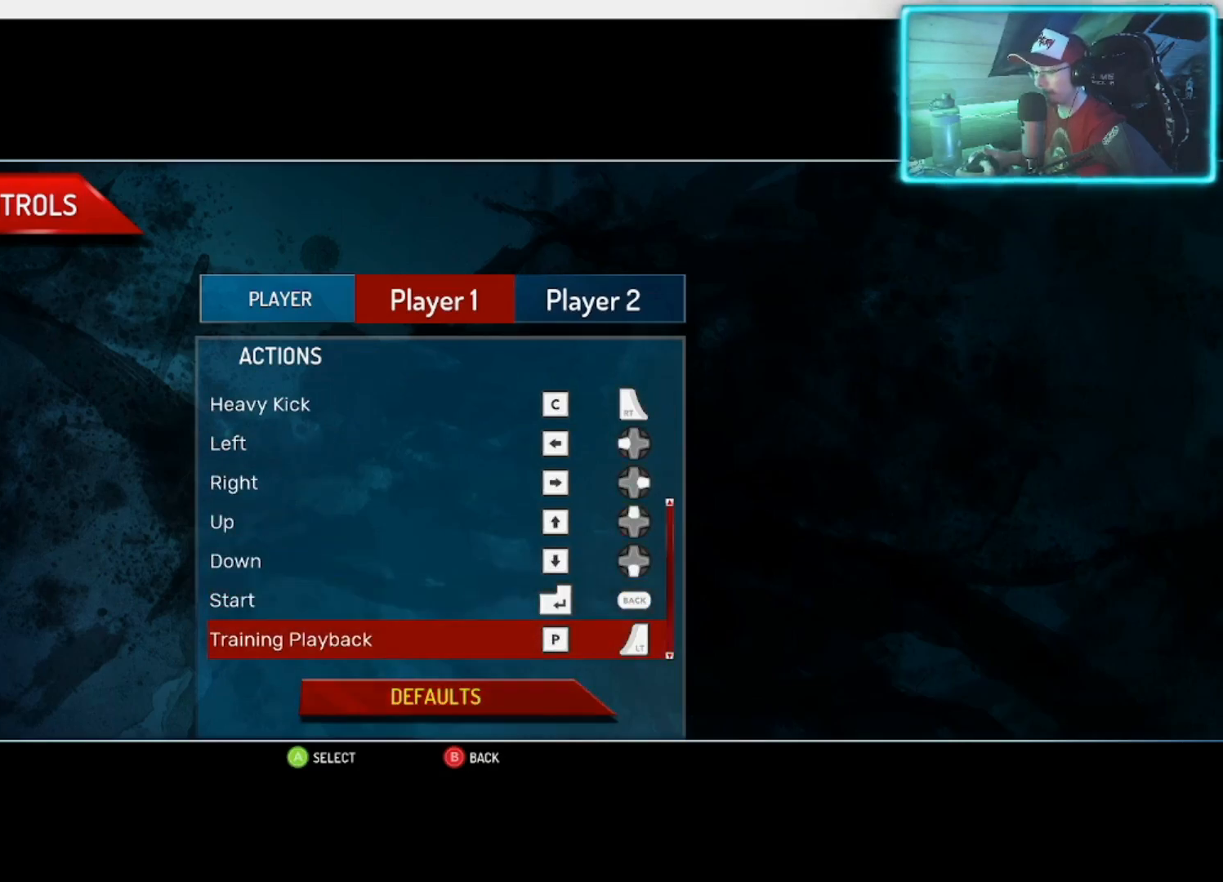
{"buttons": ["CIRCLE"], "left_stick": "center", "right_stick": "center", "events": [[400, "CIRCLE", "down"]]}
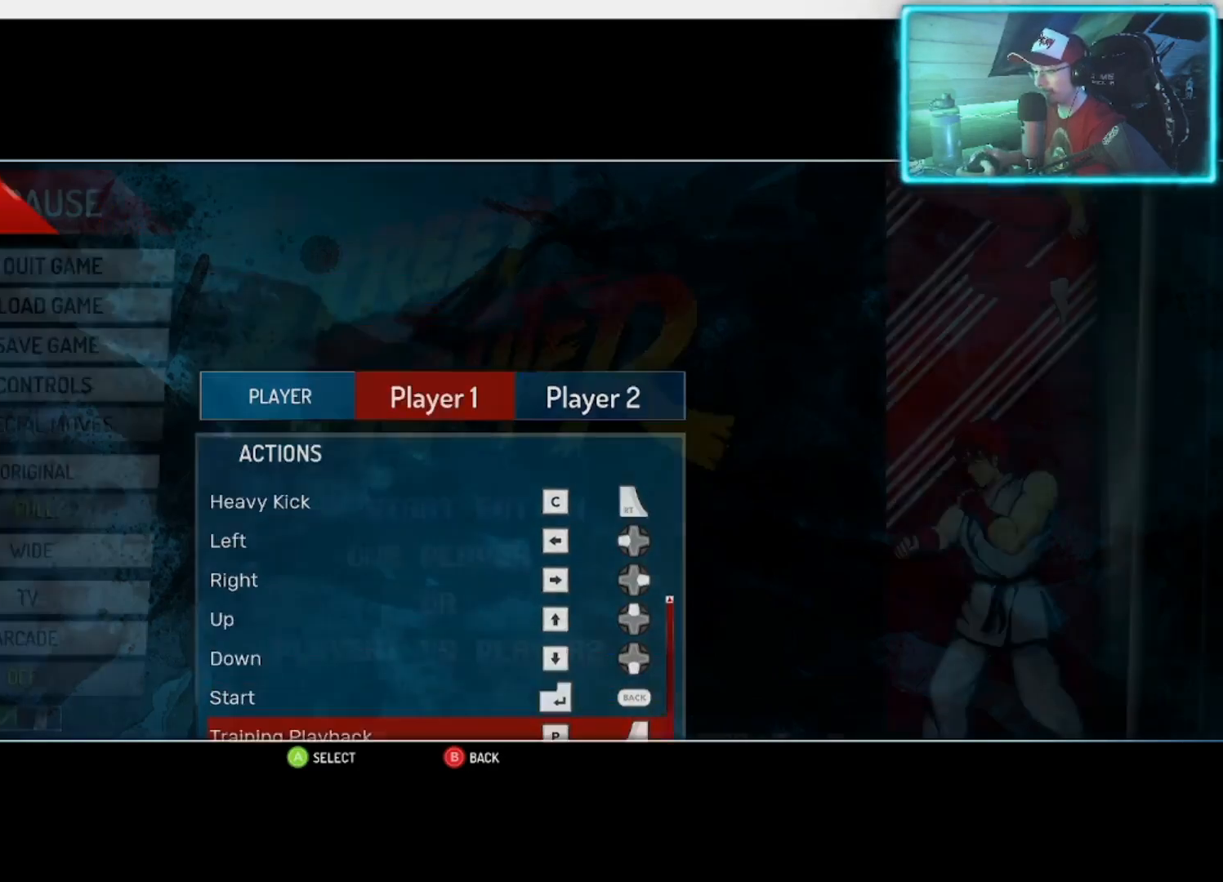
{"buttons": [], "left_stick": "center", "right_stick": "center", "events": [[33, "CIRCLE", "up"]]}
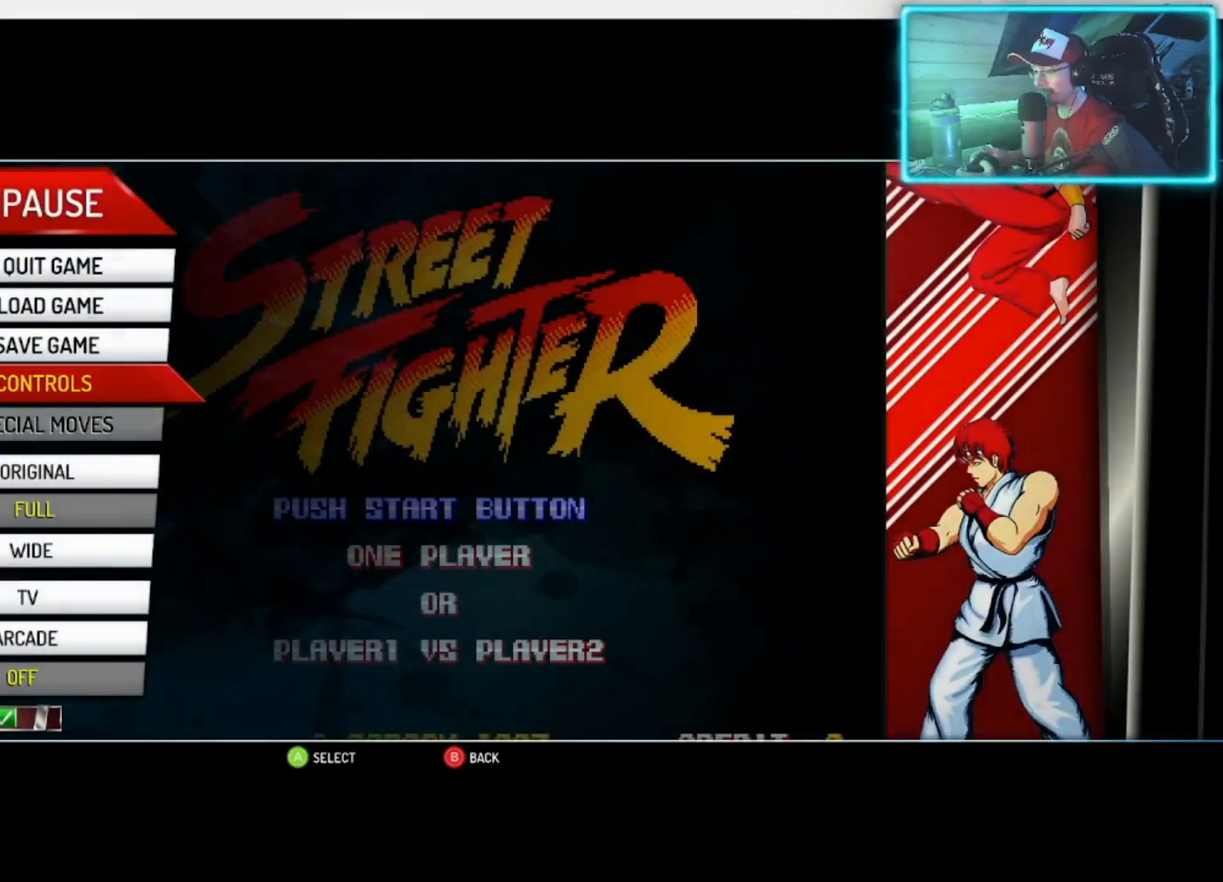
{"buttons": [], "left_stick": "center", "right_stick": "center", "events": []}
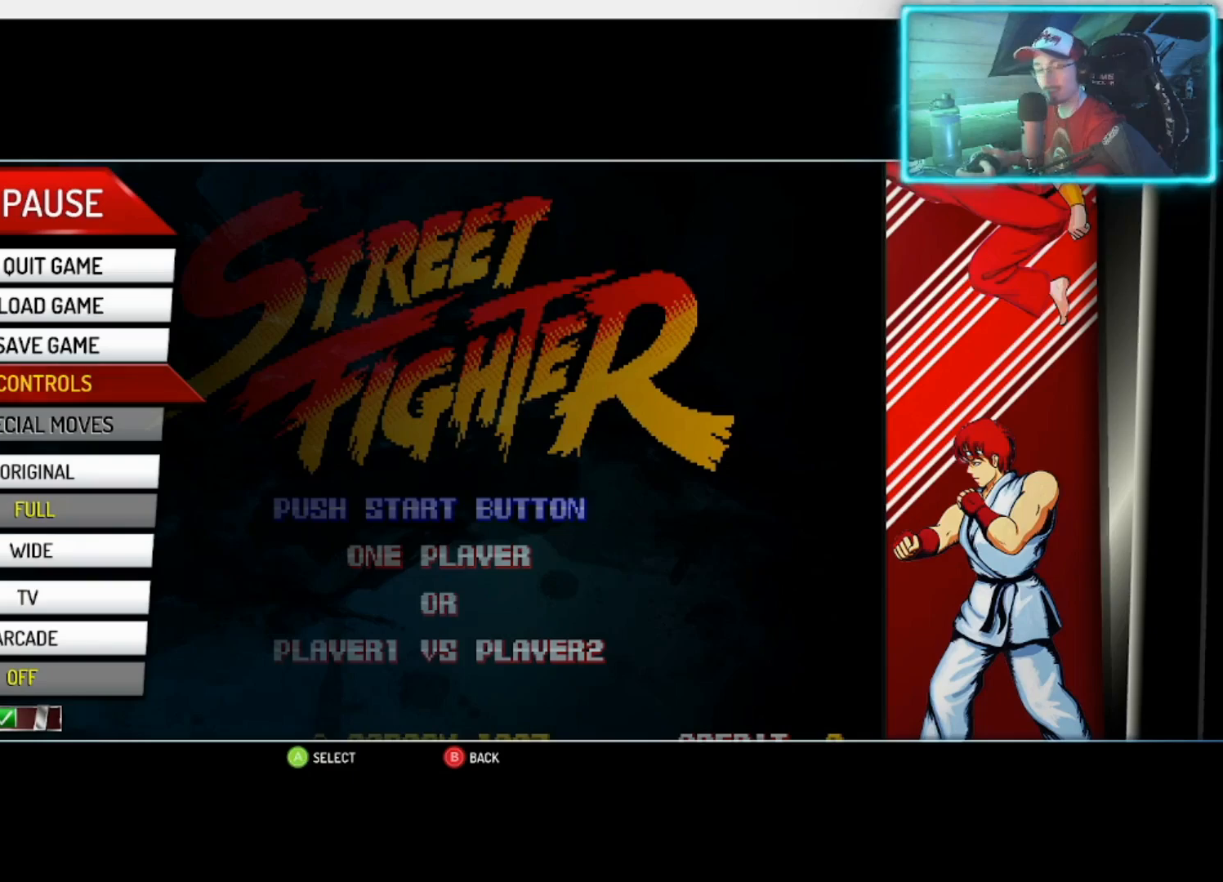
{"buttons": [], "left_stick": "down", "right_stick": "center", "events": [[433, "left_stick", "down"]]}
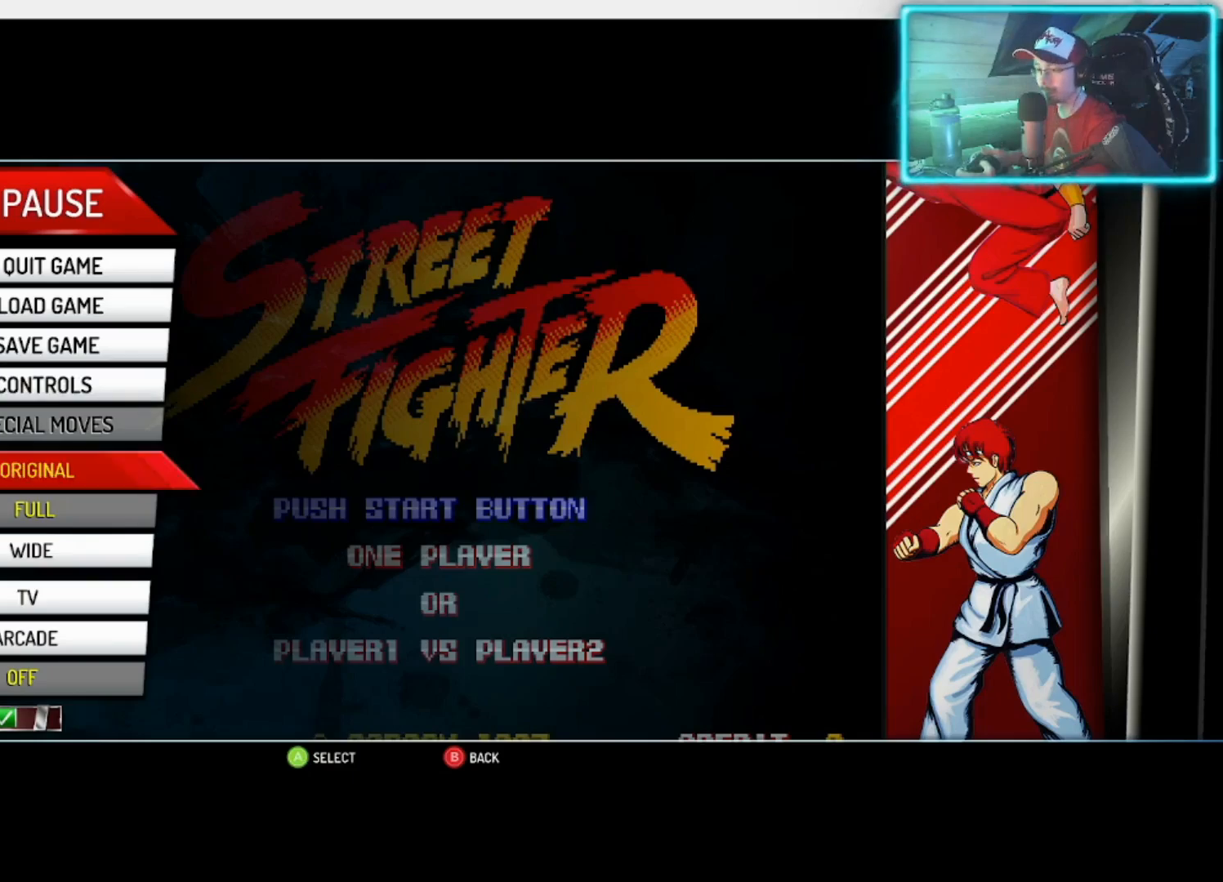
{"buttons": [], "left_stick": "center", "right_stick": "center", "events": [[67, "left_stick", "center"], [333, "left_stick", "up"], [450, "left_stick", "center"]]}
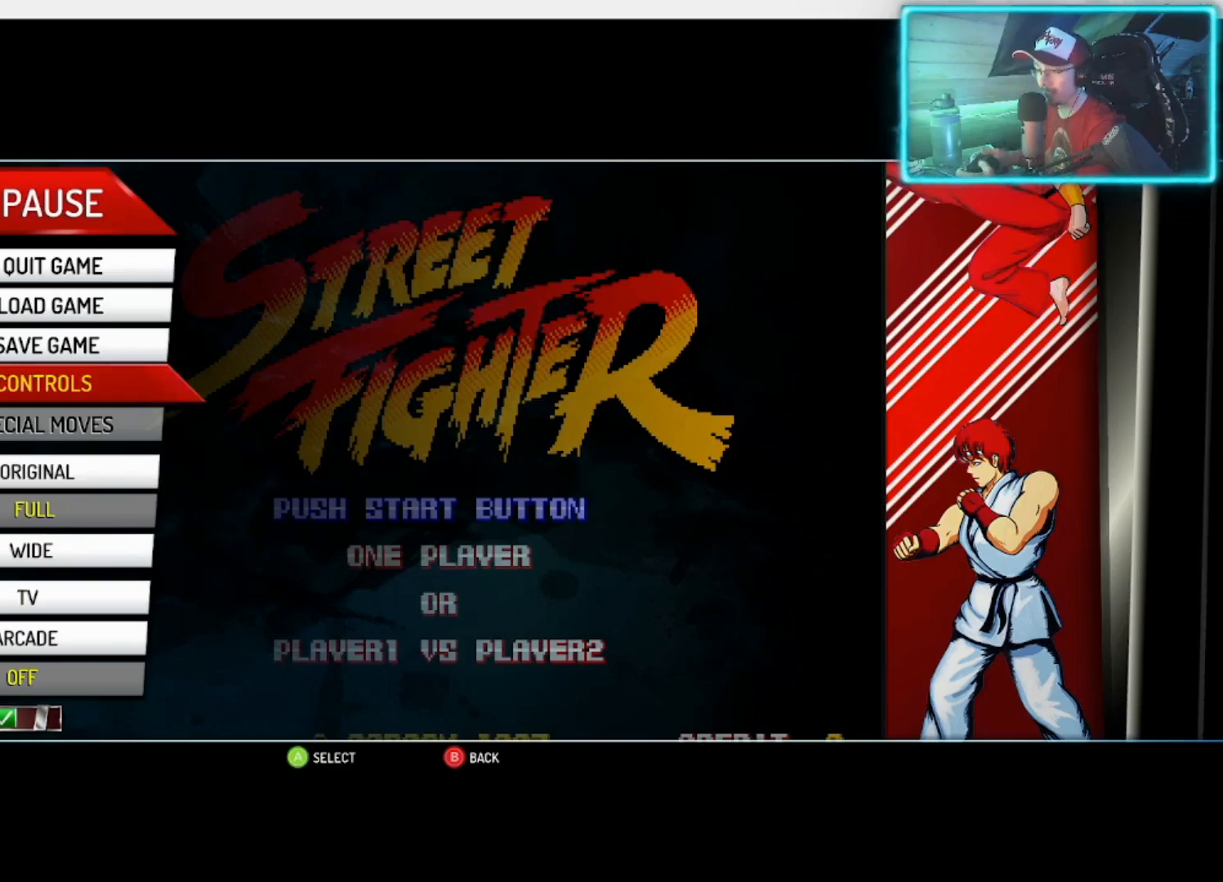
{"buttons": [], "left_stick": "center", "right_stick": "center", "events": [[300, "left_stick", "up"], [467, "left_stick", "center"]]}
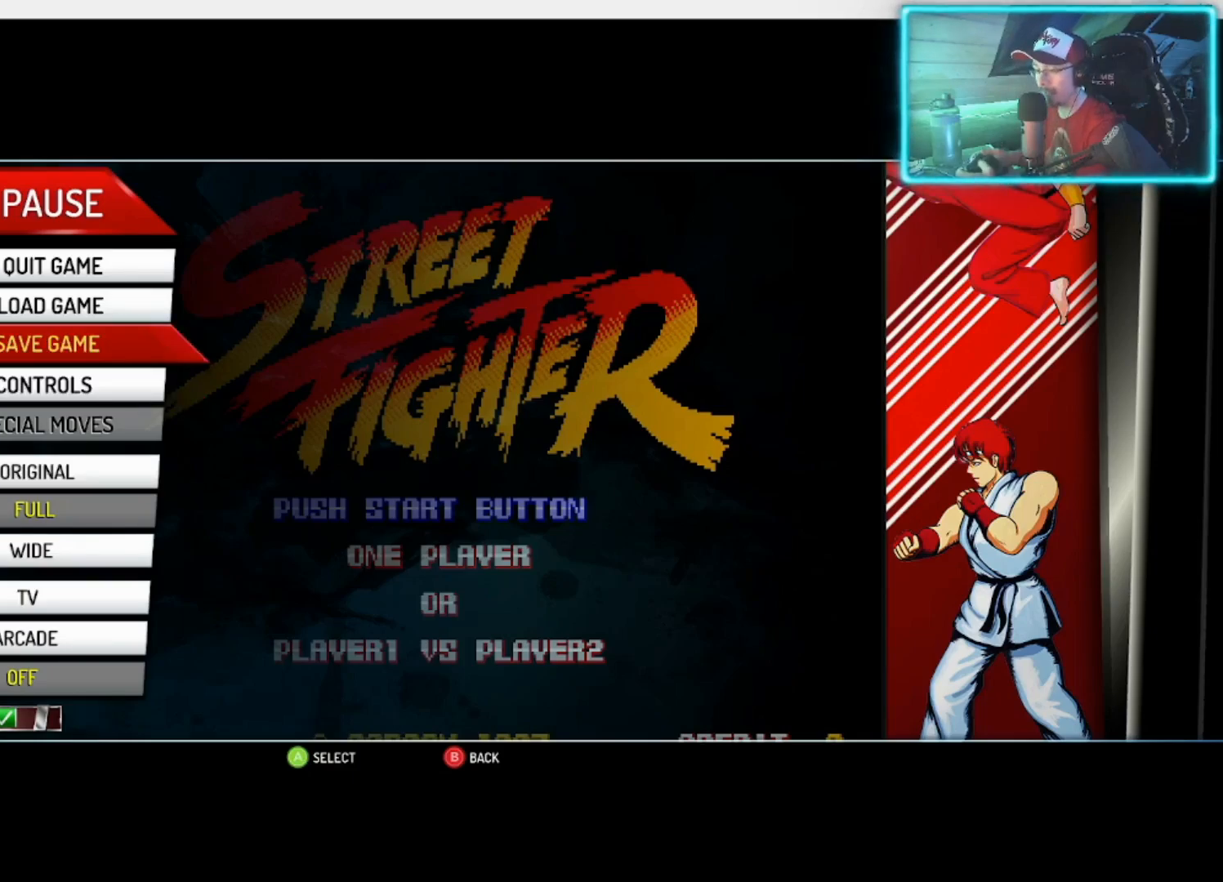
{"buttons": [], "left_stick": "center", "right_stick": "center", "events": [[33, "left_stick", "up"], [167, "left_stick", "center"], [233, "left_stick", "up"], [367, "left_stick", "center"]]}